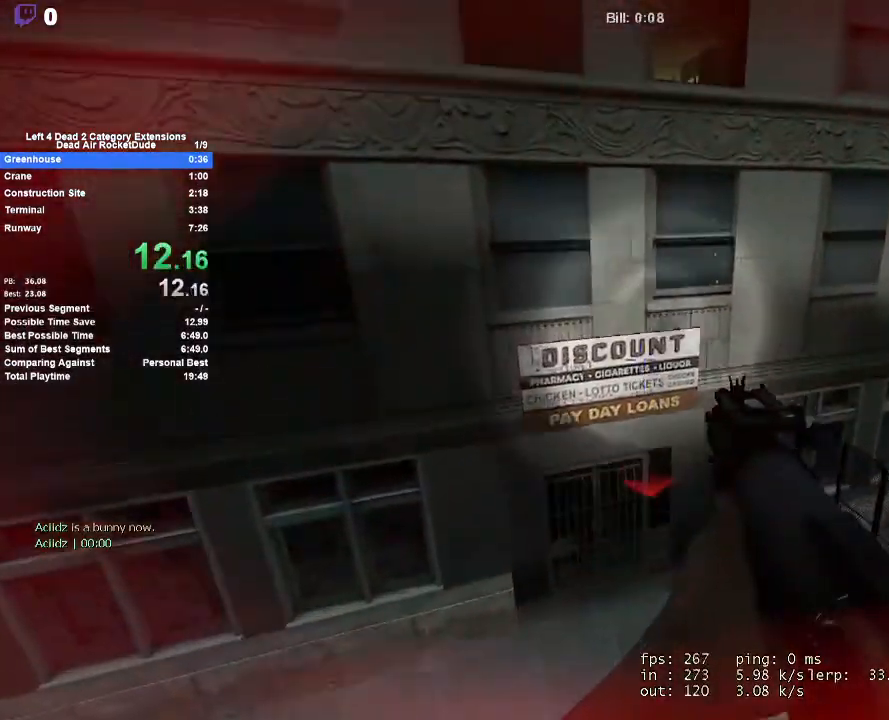
Gameplay with keyboard and mouse; each line is a JSON object with the keys and mouse buttons held at the frame after it. "events" lists presses ("down") and releases ("up") of "1", "2", "3", "4", "5", "a", "alt", "c", "ctrl", "d", "e", "f", "q", "r", "s", "shift", "space", "tab", "v", "w", "x", "z", "mouse_left", "mouse_middle", "mouse_right", "mouse_mb4", "mouse_mb5", "mouse_wheel_up" and "mouse_wheel_down" between this image and that frame as [ms after this image, input, new state], when the widget could be followed in between. "mouse_left", "mouse_middle", "mouse_right", "mouse_mb4", "mouse_mb5", "mouse_wheel_up", "mouse_wheel_down" = the "left", "middle", "right", "mb4", "mb5", "wheel_up", "wheel_down" buttons of the "mouse" list. No other keys are recorded. Mouse movement is not recorded.
{"keys": ["a"], "mouse": ["right"], "events": [[117, "a", "down"], [117, "d", "up"], [483, "mouse_right", "down"]]}
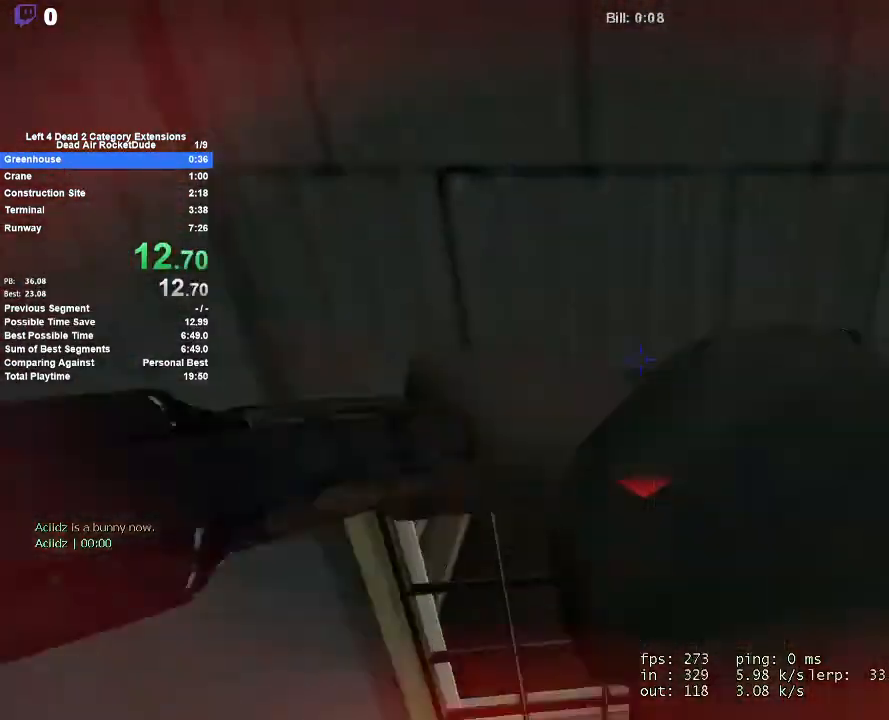
{"keys": ["a", "w"], "mouse": [], "events": [[33, "w", "down"], [167, "a", "up"], [217, "mouse_right", "up"], [267, "d", "down"], [317, "mouse_right", "down"], [367, "d", "up"], [417, "mouse_right", "up"], [450, "a", "down"]]}
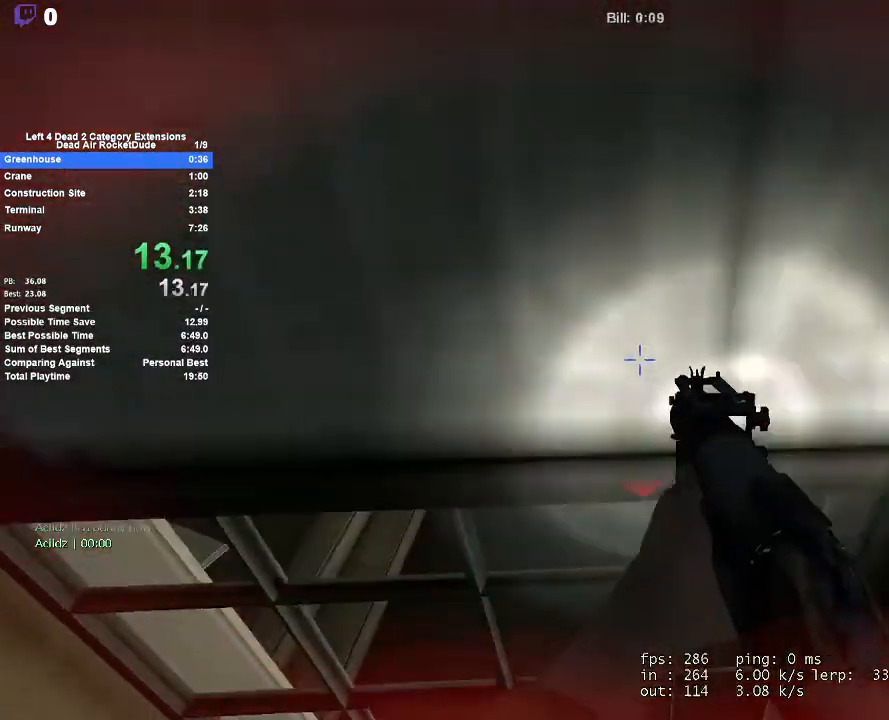
{"keys": ["d", "w"], "mouse": [], "events": [[150, "mouse_right", "down"], [233, "a", "up"], [417, "mouse_right", "up"], [467, "d", "down"]]}
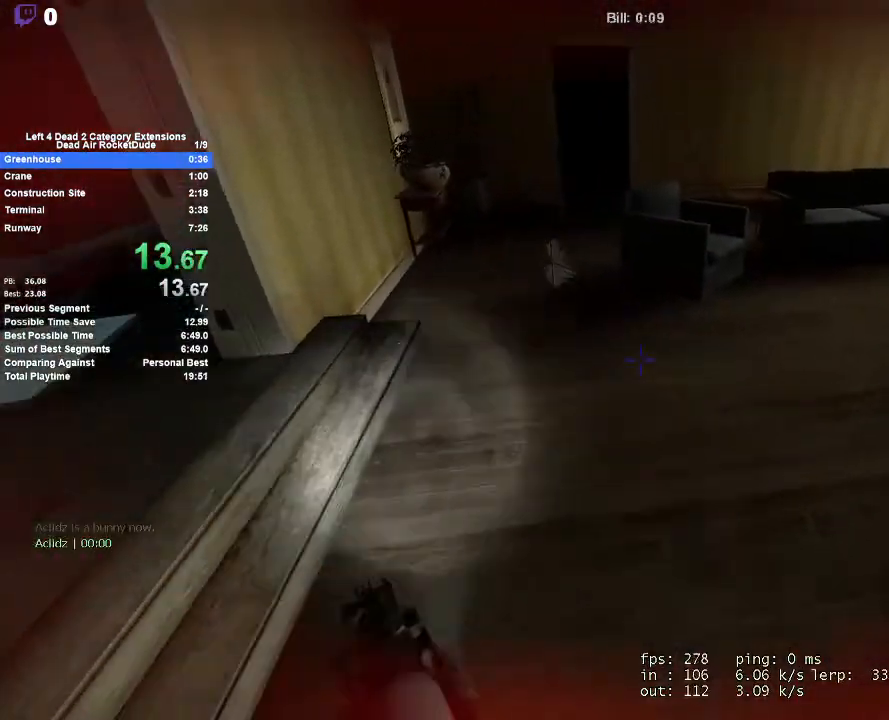
{"keys": ["a", "space"], "mouse": ["left"], "events": [[167, "d", "up"], [350, "a", "down"], [433, "w", "up"], [483, "mouse_left", "down"], [483, "space", "down"]]}
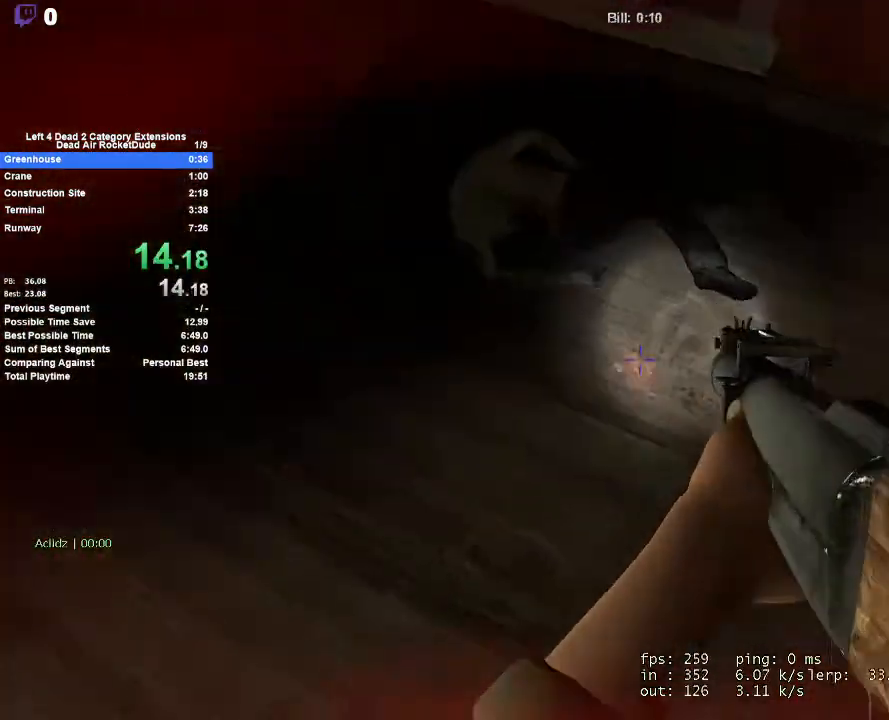
{"keys": ["d"], "mouse": [], "events": [[83, "d", "down"], [83, "mouse_left", "up"], [133, "a", "up"], [167, "shift", "down"], [450, "shift", "up"], [500, "space", "up"]]}
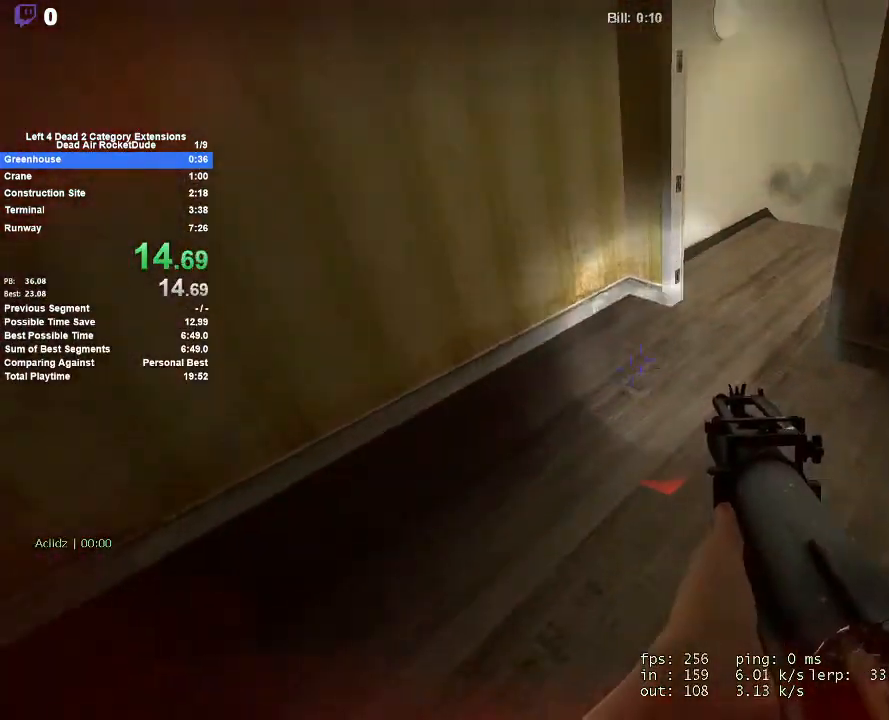
{"keys": ["d"], "mouse": [], "events": [[50, "w", "down"], [150, "d", "up"], [283, "d", "down"], [333, "w", "up"]]}
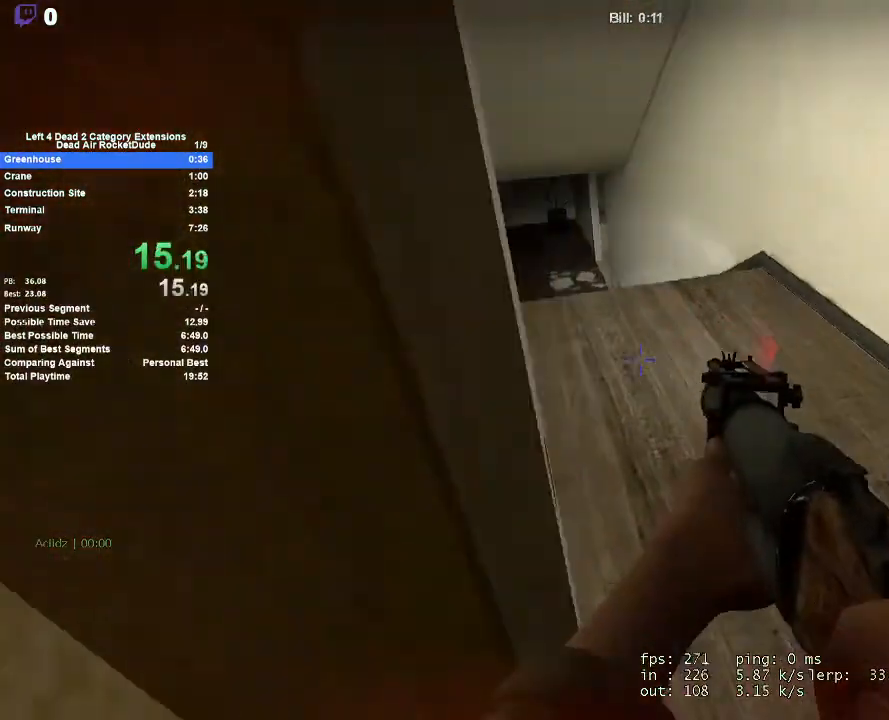
{"keys": ["a", "w"], "mouse": [], "events": [[17, "w", "down"], [67, "d", "up"], [250, "d", "down"], [350, "a", "down"], [350, "d", "up"]]}
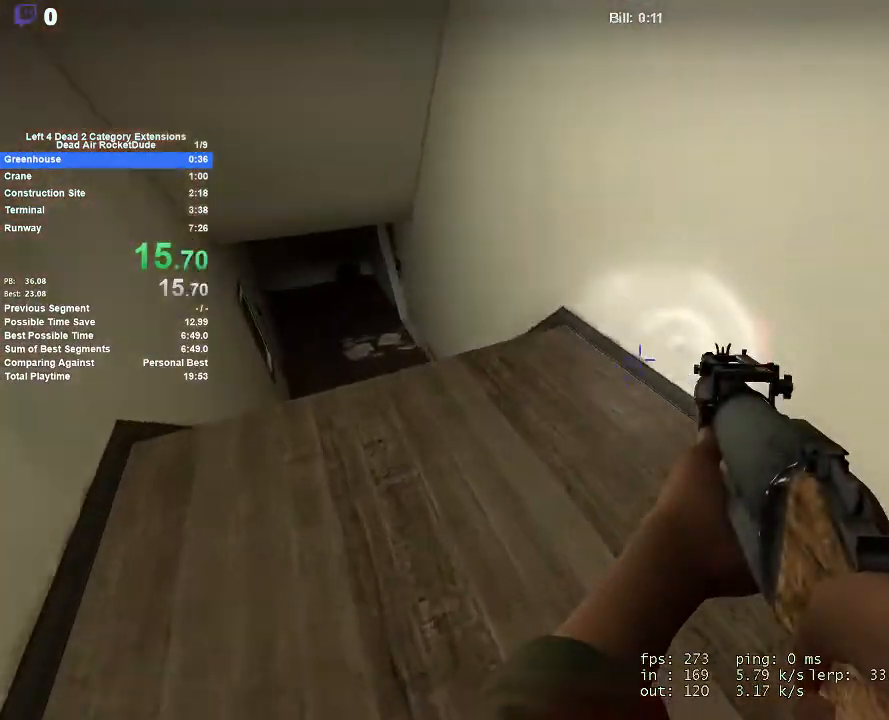
{"keys": ["a", "shift", "space"], "mouse": ["left"], "events": [[317, "w", "up"], [417, "space", "down"], [450, "mouse_left", "down"], [450, "shift", "down"]]}
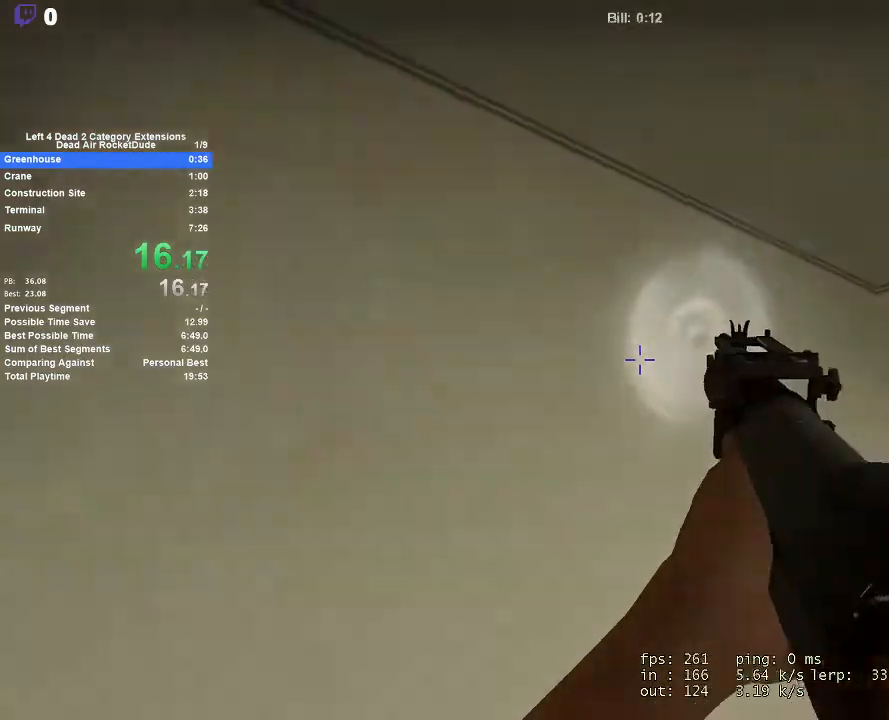
{"keys": ["a", "shift", "space"], "mouse": [], "events": [[50, "mouse_left", "up"], [200, "a", "up"], [200, "d", "down"], [417, "a", "down"], [467, "d", "up"]]}
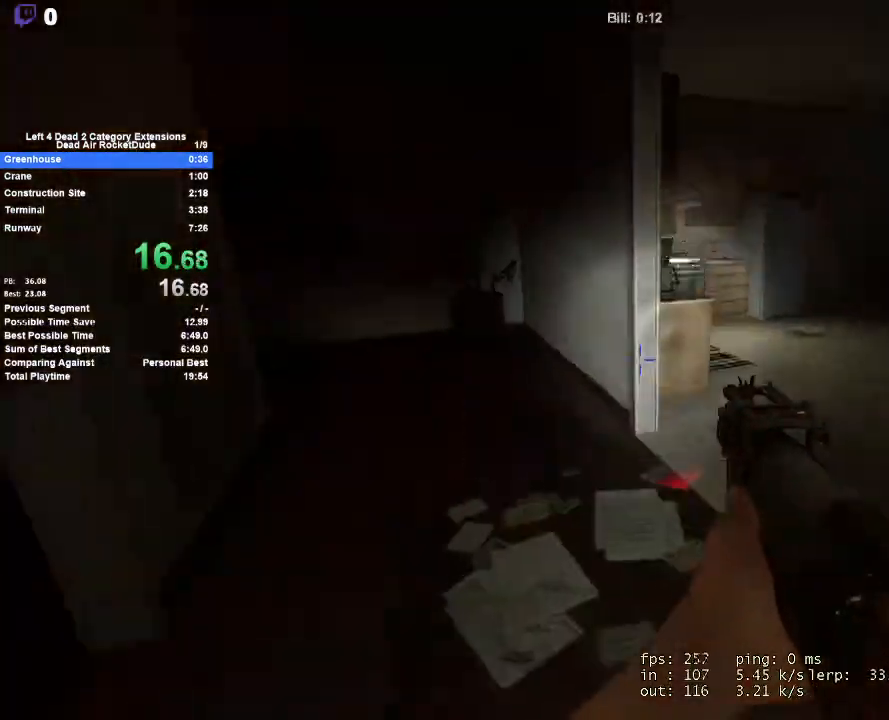
{"keys": ["d"], "mouse": [], "events": [[17, "a", "up"], [17, "d", "down"], [17, "w", "down"], [67, "shift", "up"], [67, "space", "up"], [250, "w", "up"]]}
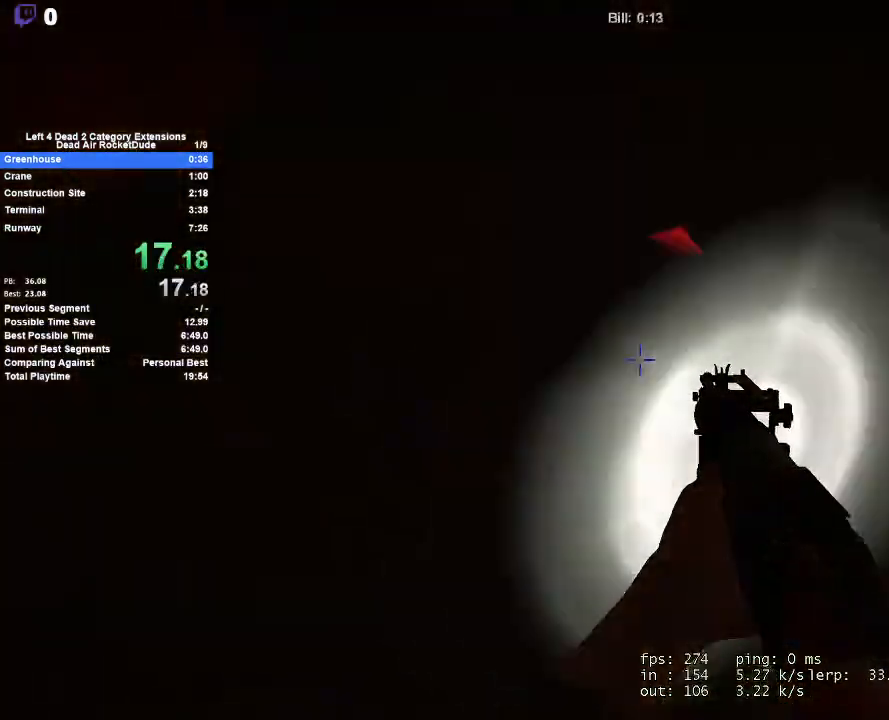
{"keys": ["d", "w"], "mouse": [], "events": [[33, "w", "down"], [267, "d", "up"], [367, "d", "down"]]}
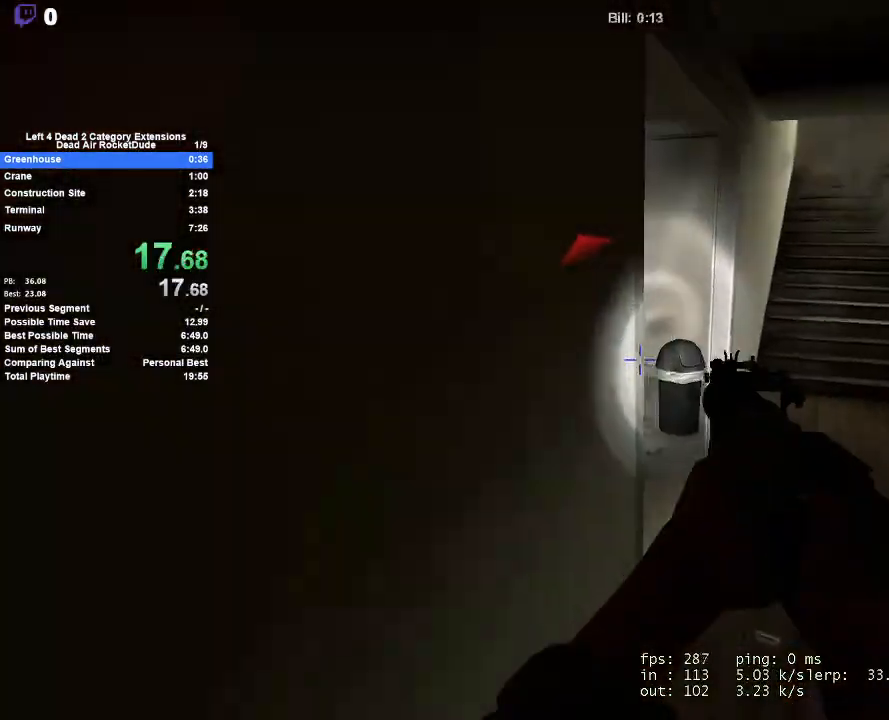
{"keys": ["w"], "mouse": [], "events": [[50, "d", "up"]]}
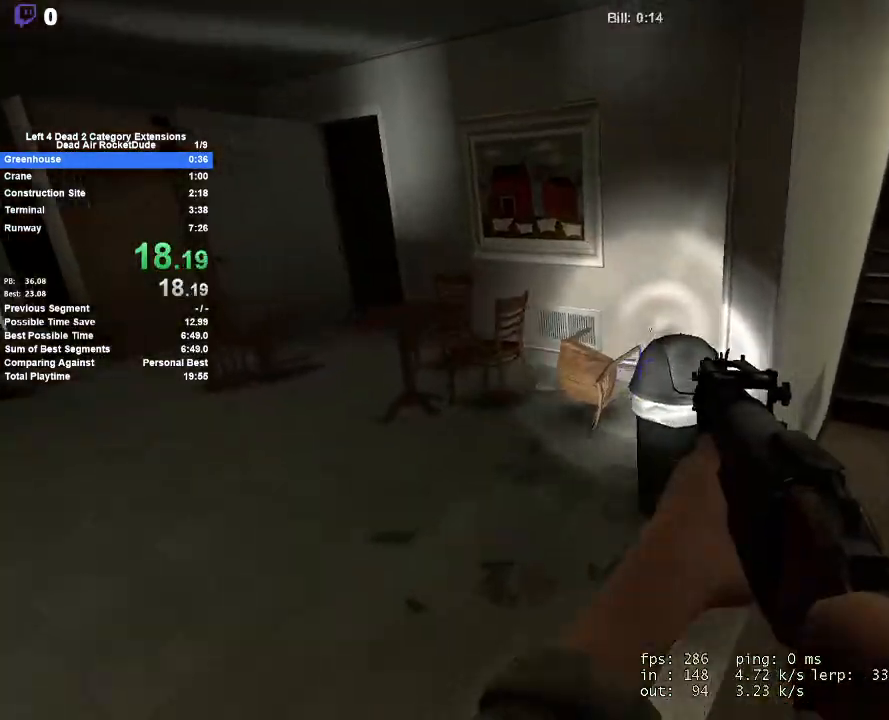
{"keys": ["d", "shift", "space"], "mouse": [], "events": [[17, "a", "down"], [150, "w", "up"], [250, "mouse_left", "down"], [250, "space", "down"], [350, "d", "down"], [350, "mouse_left", "up"], [350, "shift", "down"], [400, "a", "up"]]}
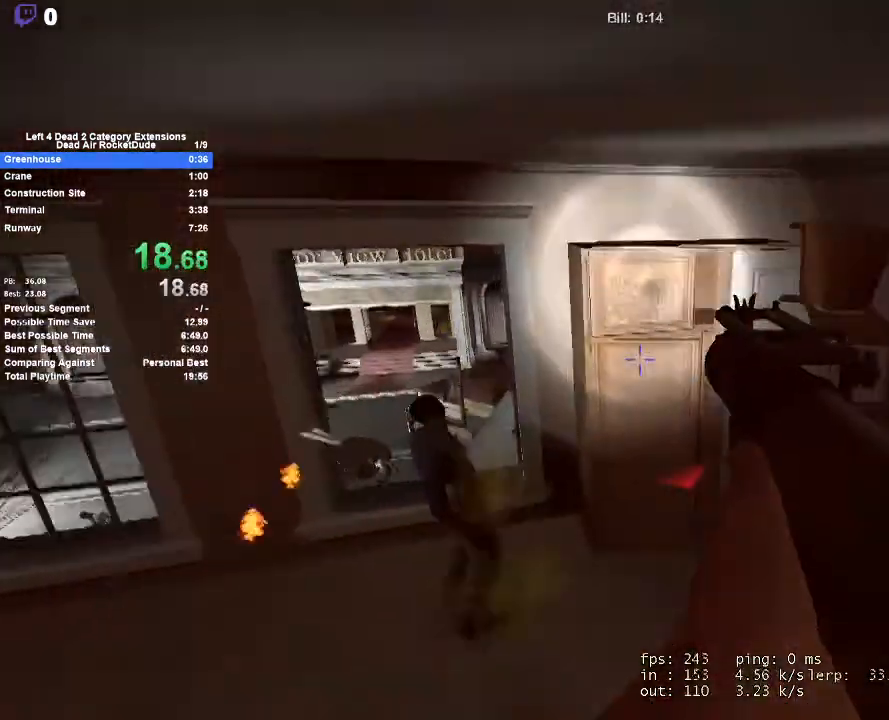
{"keys": ["d", "w"], "mouse": [], "events": [[33, "space", "up"], [83, "shift", "up"], [217, "a", "down"], [267, "d", "up"], [317, "mouse_right", "down"], [417, "w", "down"], [450, "a", "up"], [450, "mouse_right", "up"], [500, "d", "down"]]}
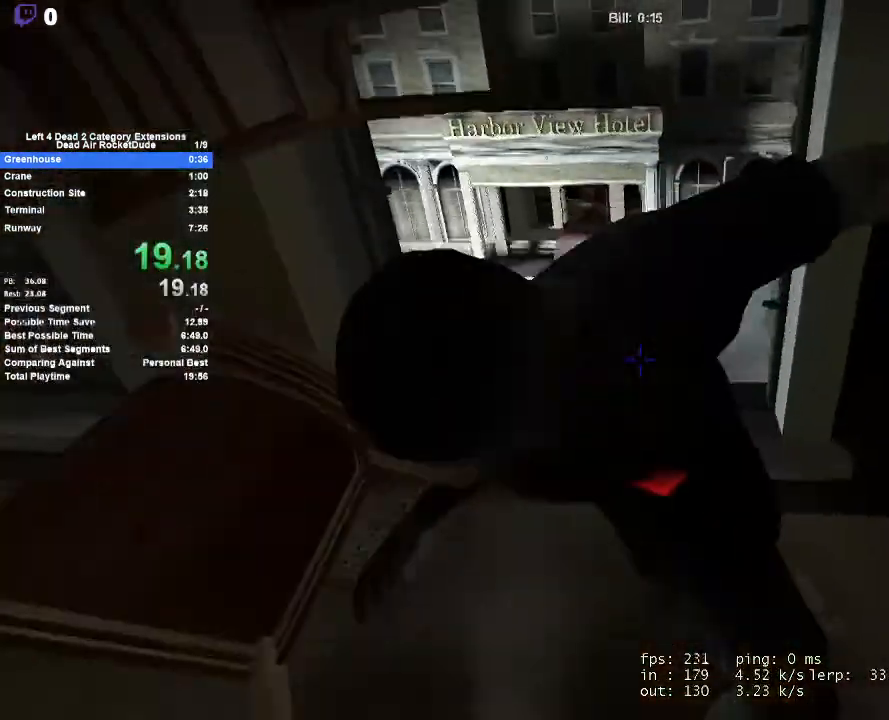
{"keys": ["w"], "mouse": [], "events": [[100, "d", "up"], [233, "a", "down"], [433, "a", "up"]]}
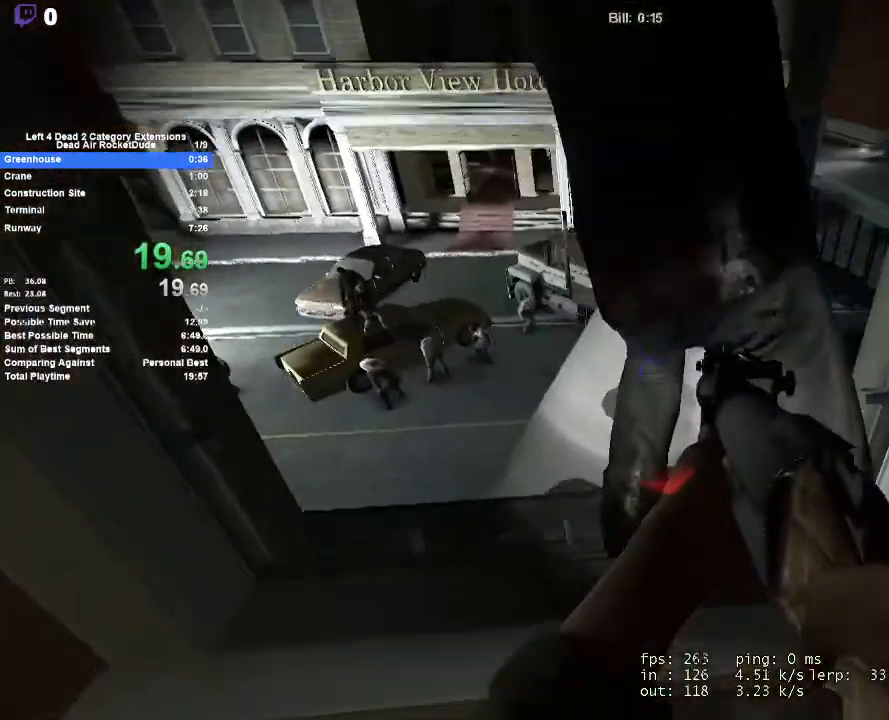
{"keys": ["d", "w"], "mouse": [], "events": [[17, "mouse_left", "down"], [117, "mouse_right", "down"], [200, "mouse_left", "up"], [250, "mouse_right", "up"], [483, "d", "down"]]}
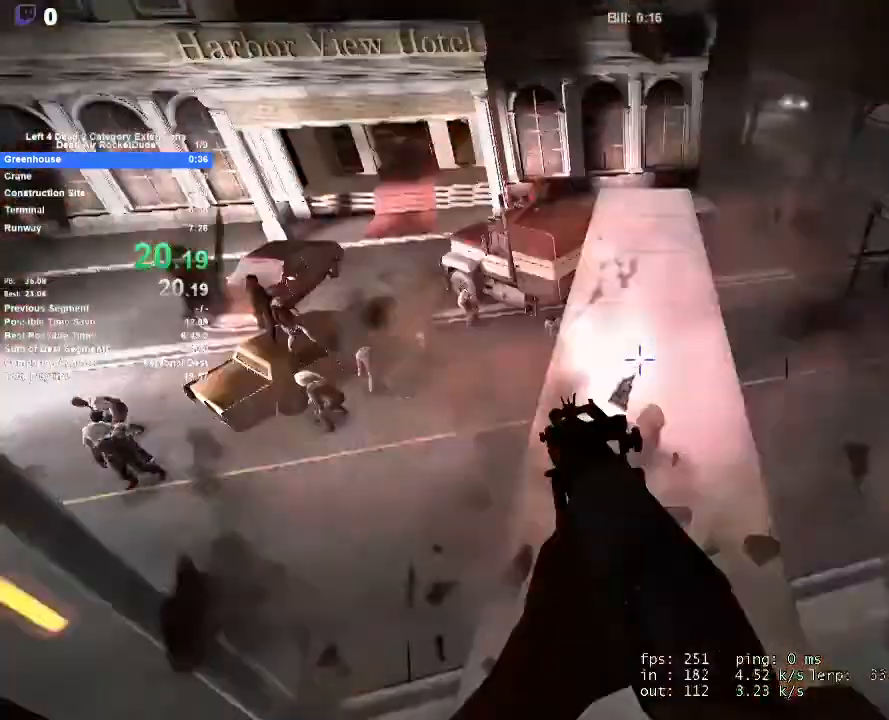
{"keys": ["d"], "mouse": [], "events": [[133, "d", "up"], [183, "a", "down"], [417, "a", "up"], [417, "d", "down"], [417, "w", "up"]]}
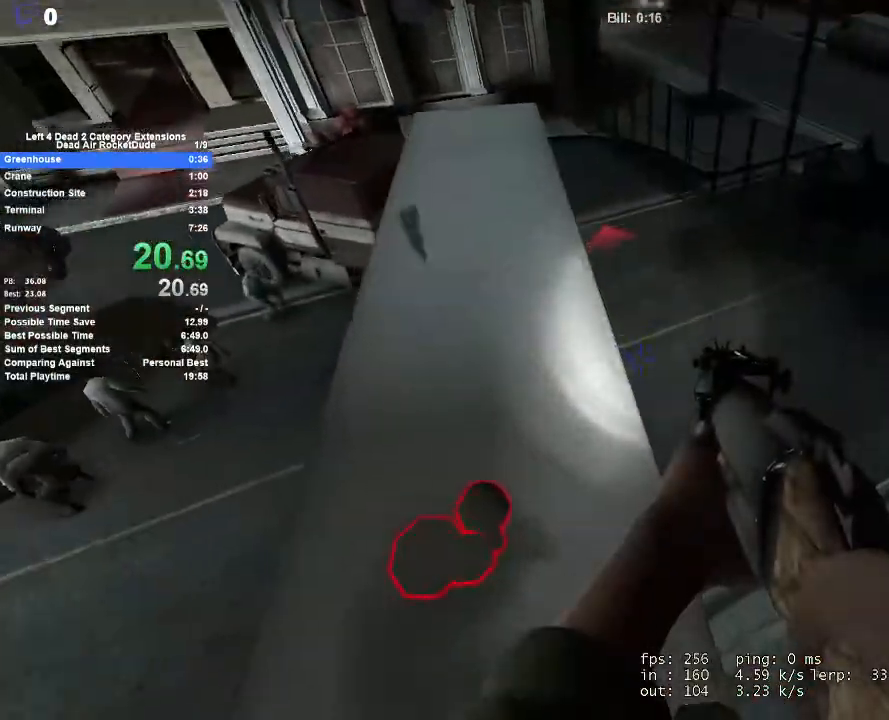
{"keys": ["w"], "mouse": [], "events": [[183, "a", "down"], [183, "w", "down"], [233, "d", "up"], [383, "a", "up"]]}
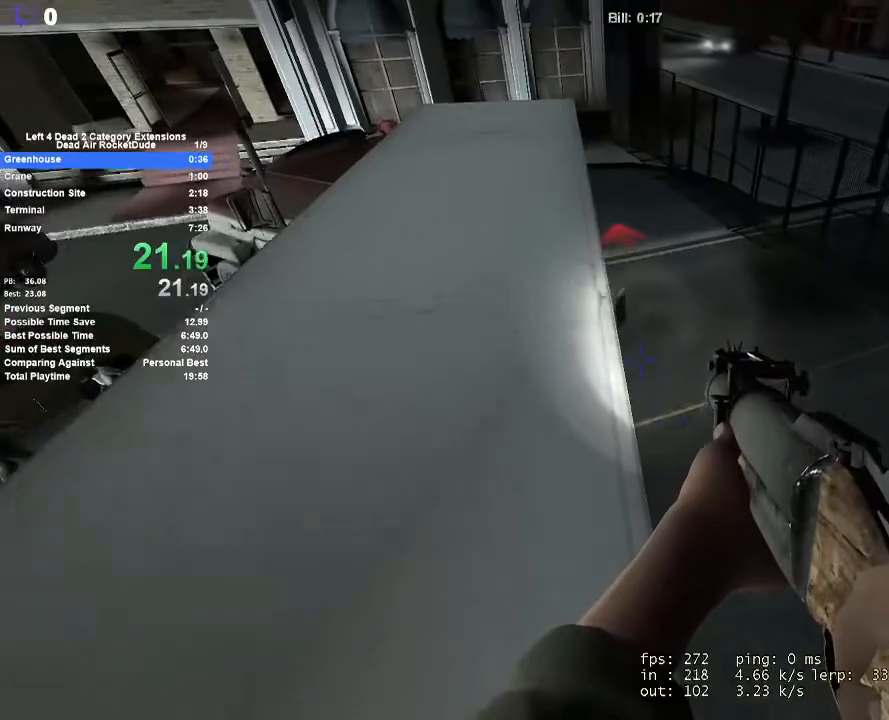
{"keys": ["a"], "mouse": ["left"], "events": [[67, "a", "down"], [217, "w", "up"], [400, "s", "down"], [433, "mouse_left", "down"], [433, "s", "up"]]}
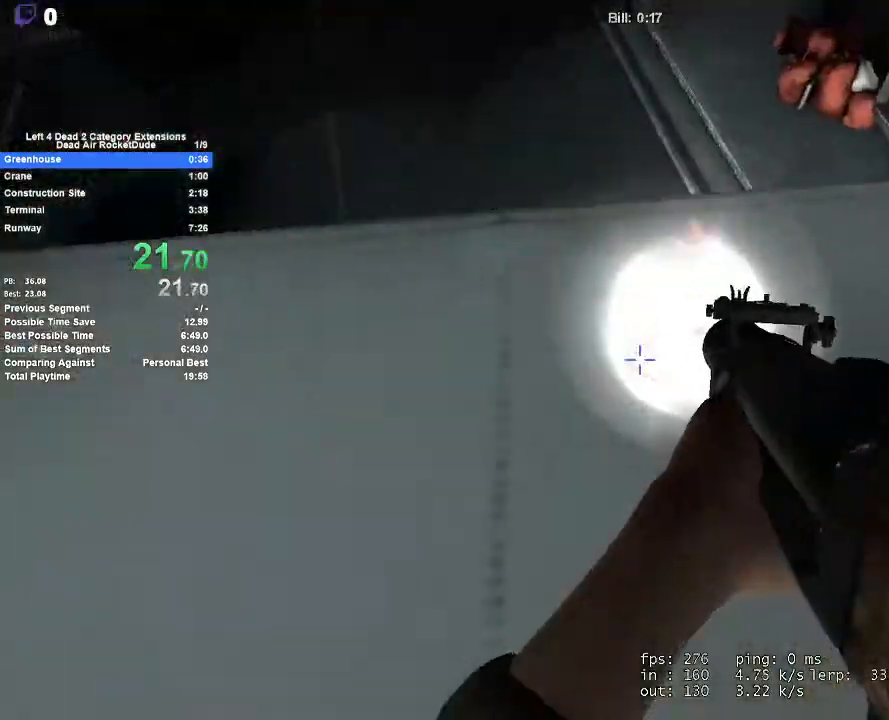
{"keys": ["d"], "mouse": [], "events": [[33, "mouse_left", "up"], [83, "w", "down"], [133, "a", "up"], [167, "d", "down"], [217, "w", "up"]]}
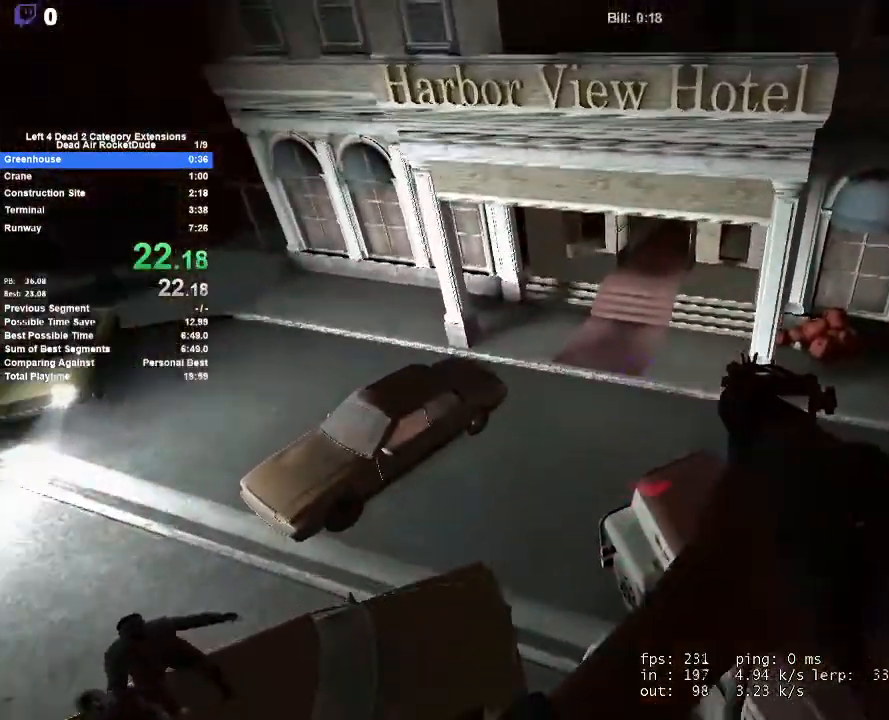
{"keys": ["a", "shift", "space"], "mouse": [], "events": [[50, "a", "down"], [50, "d", "up"], [183, "space", "down"], [333, "shift", "down"]]}
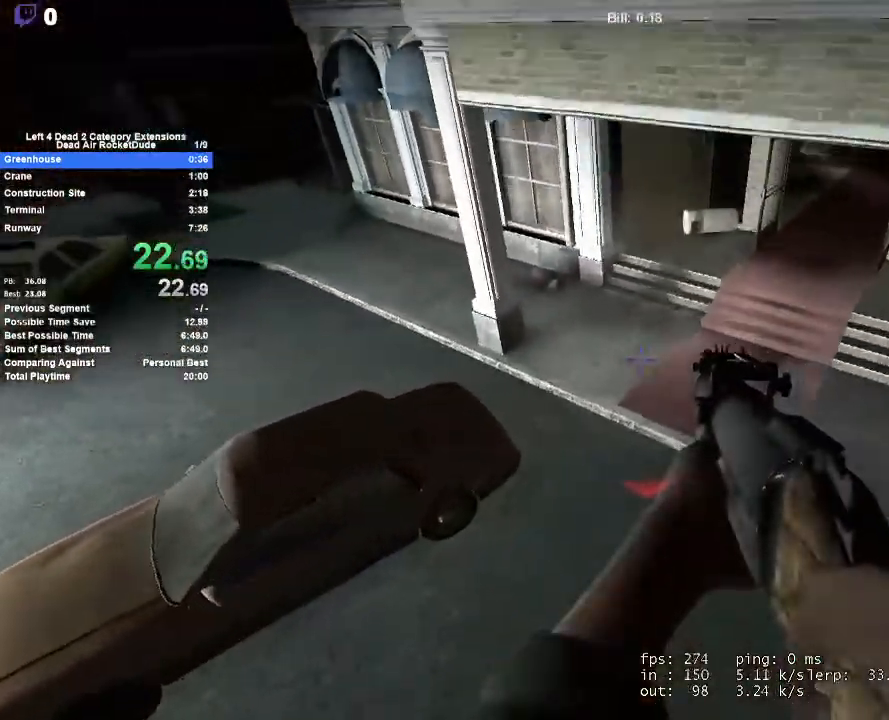
{"keys": ["d", "shift", "space"], "mouse": [], "events": [[67, "a", "up"], [117, "d", "down"]]}
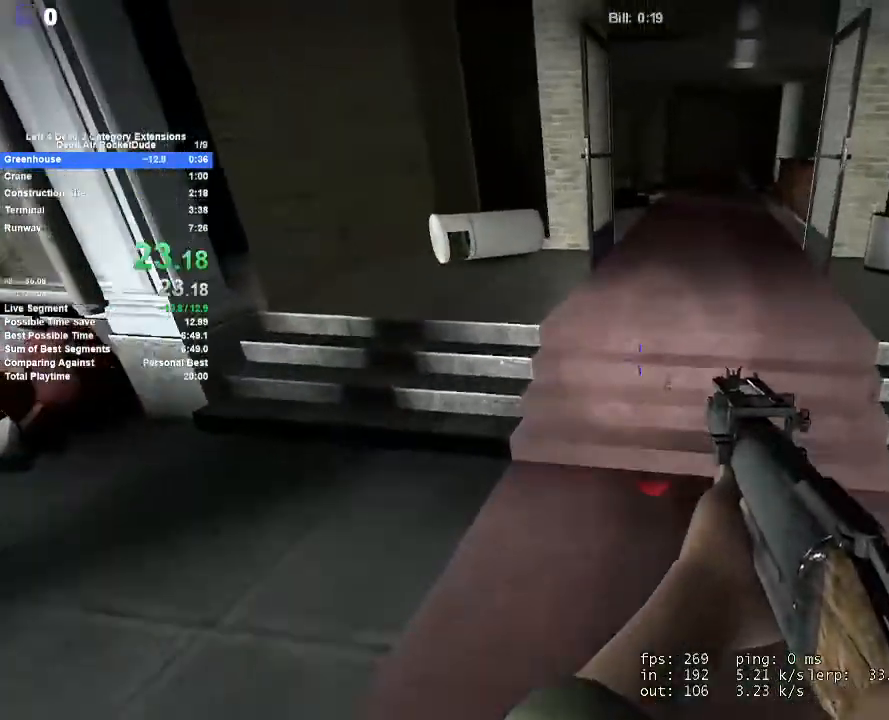
{"keys": ["a", "shift", "space"], "mouse": [], "events": [[317, "a", "down"], [367, "d", "up"]]}
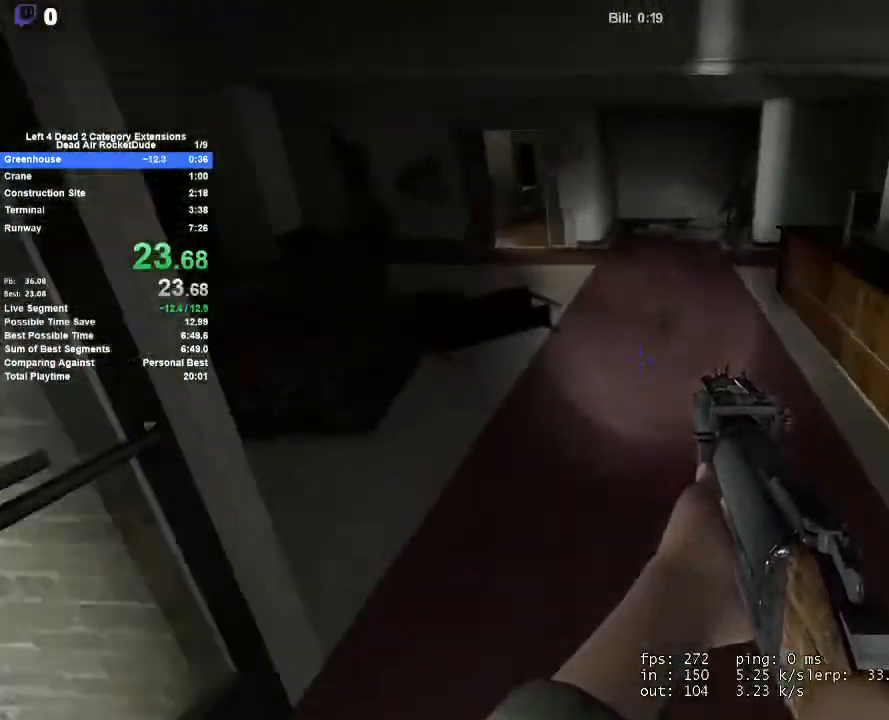
{"keys": ["a", "space"], "mouse": [], "events": [[150, "a", "up"], [233, "d", "down"], [333, "shift", "up"], [417, "a", "down"], [417, "d", "up"]]}
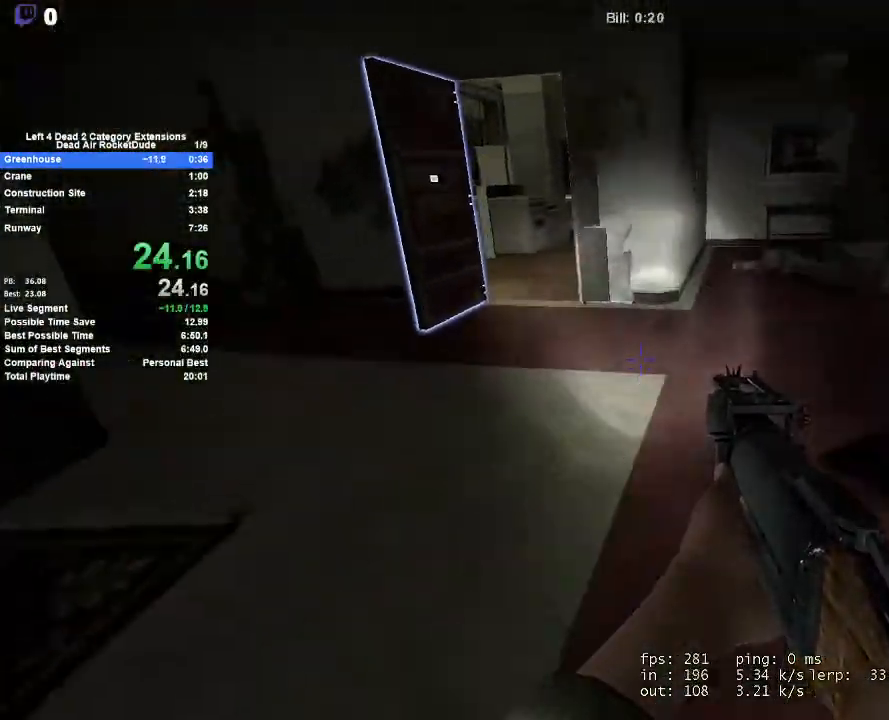
{"keys": ["d", "e"], "mouse": [], "events": [[250, "space", "up"], [400, "a", "up"], [400, "d", "down"], [400, "e", "down"]]}
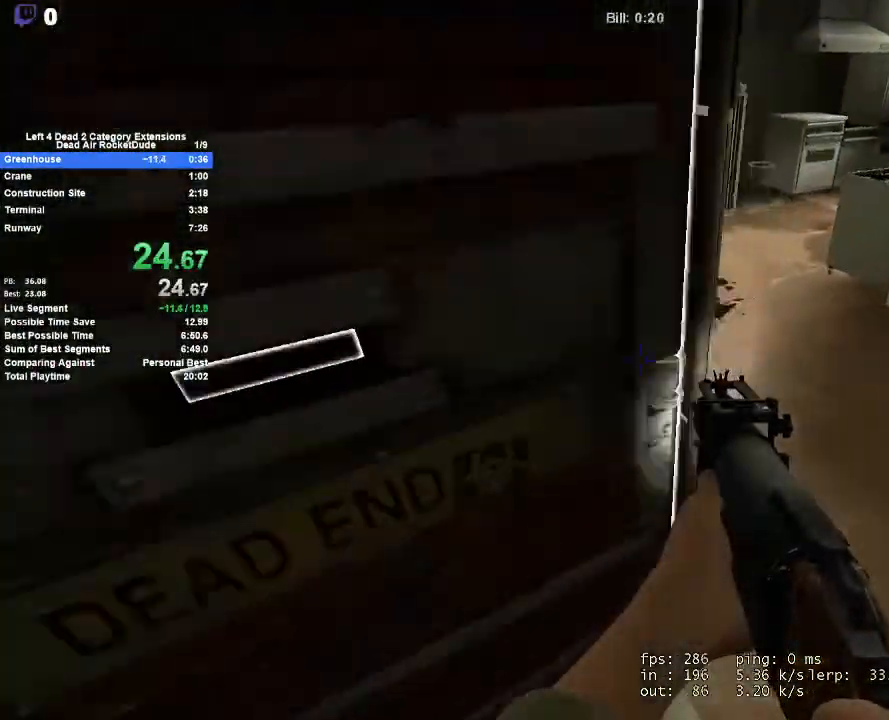
{"keys": ["d", "w"], "mouse": [], "events": [[33, "e", "up"], [133, "w", "down"]]}
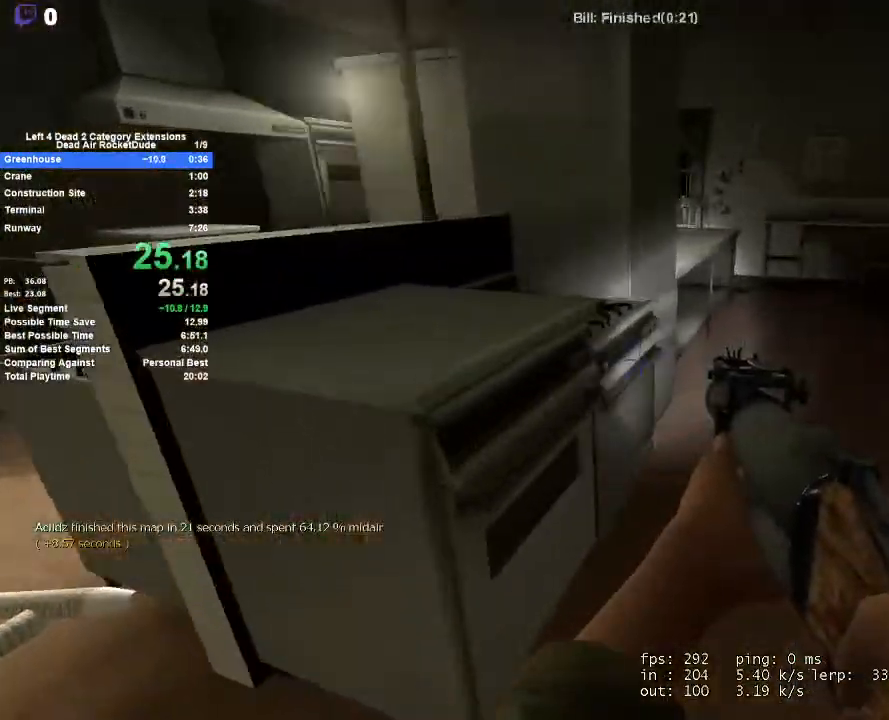
{"keys": ["w"], "mouse": [], "events": [[150, "d", "up"]]}
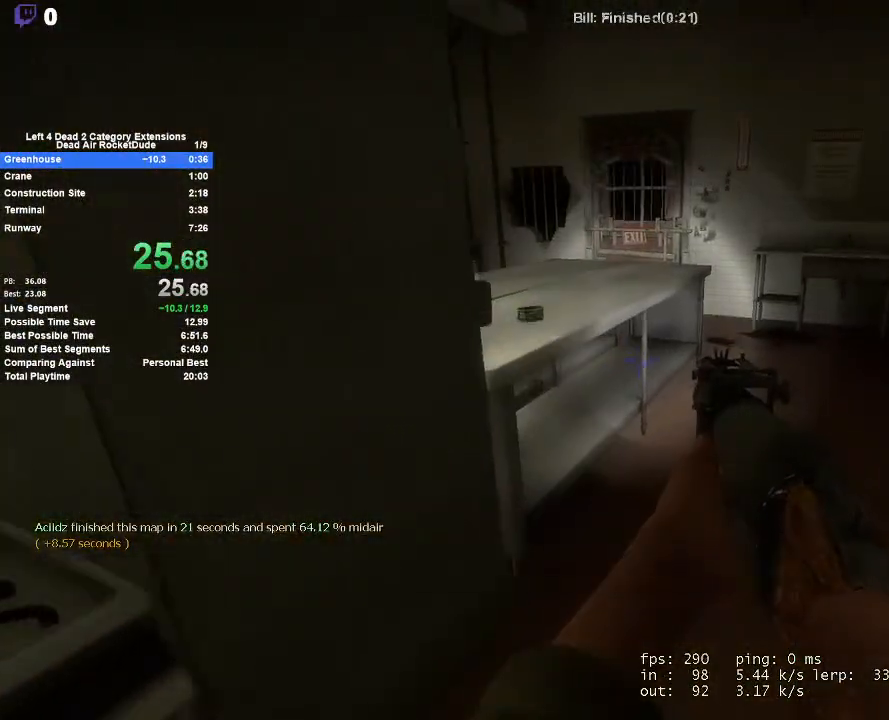
{"keys": [], "mouse": [], "events": [[167, "e", "down"], [250, "w", "up"], [300, "e", "up"]]}